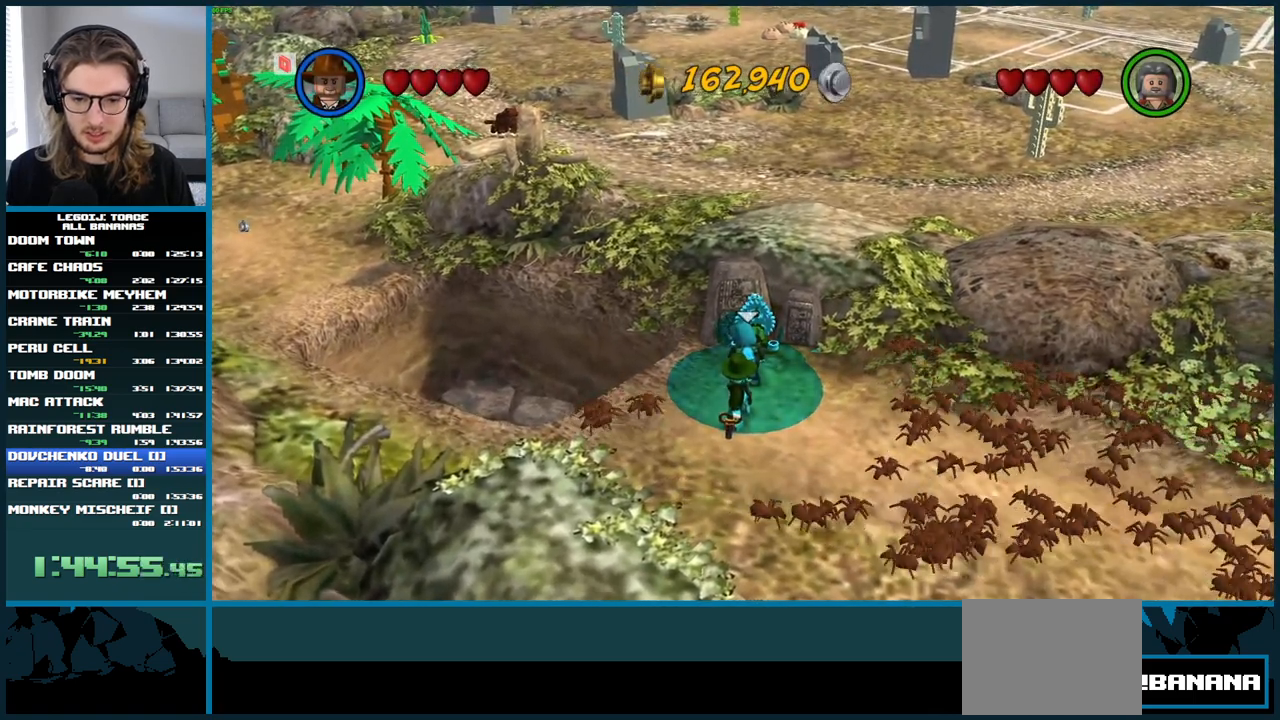
Gameplay with a controller (Xbox layout); each line is a JSON object with the inputs held at the frame after it. "events" lists button and stick changes between this image and that frame as [ms after this image, input, new state], when the widget could be followed in between. Not read: L3 R3.
{"buttons": ["B"], "left_stick": "center", "right_stick": "center", "events": []}
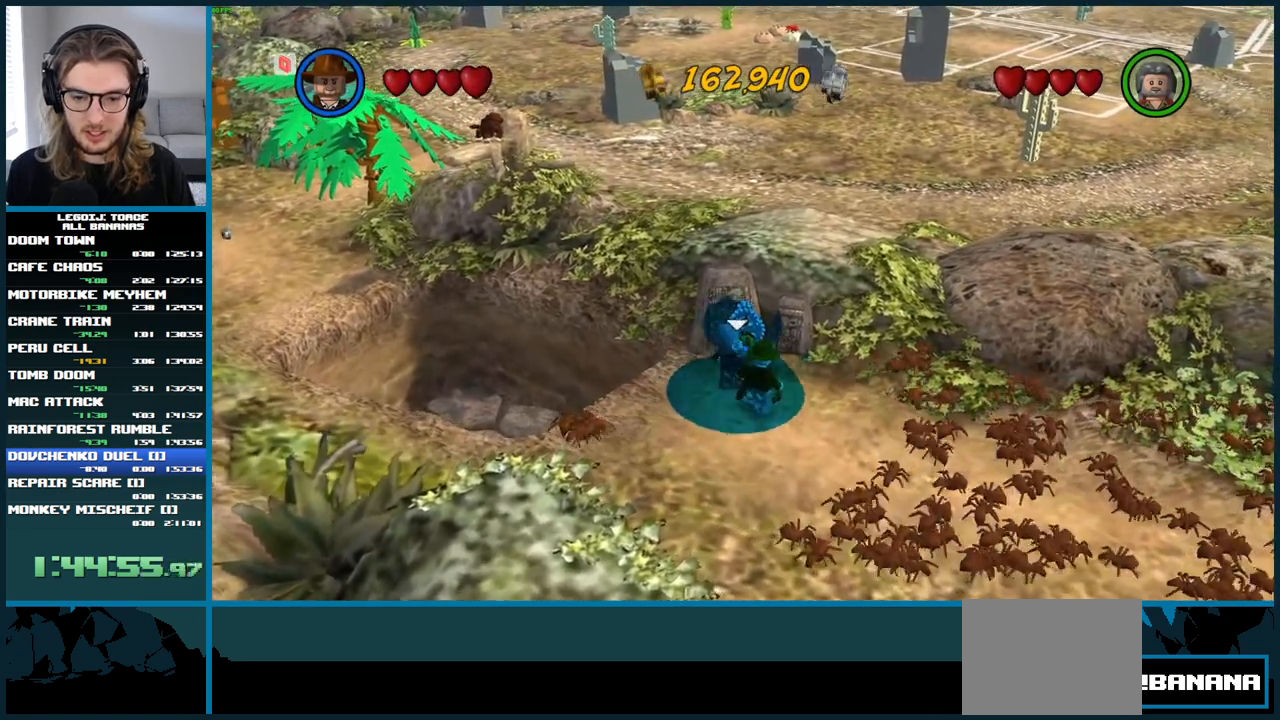
{"buttons": [], "left_stick": "down-left", "right_stick": "center", "events": [[150, "left_stick", "left"], [317, "B", "up"], [417, "left_stick", "down-left"]]}
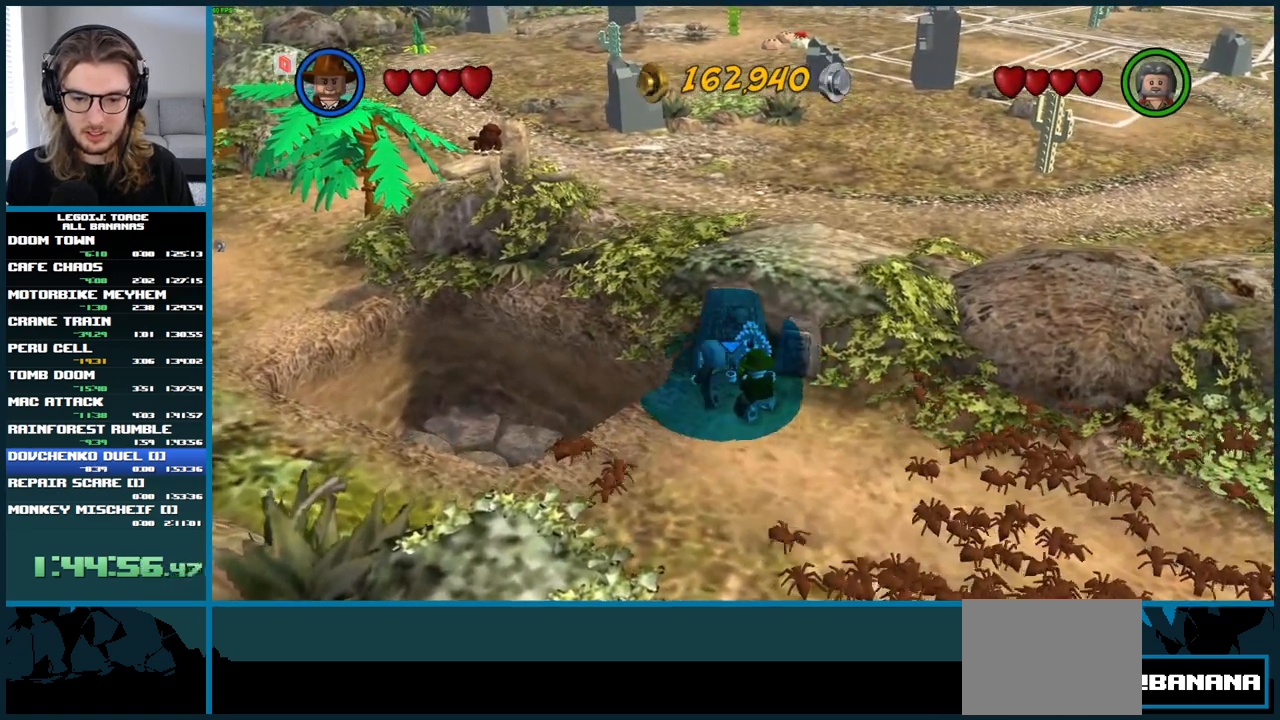
{"buttons": [], "left_stick": "center", "right_stick": "center", "events": [[183, "left_stick", "center"]]}
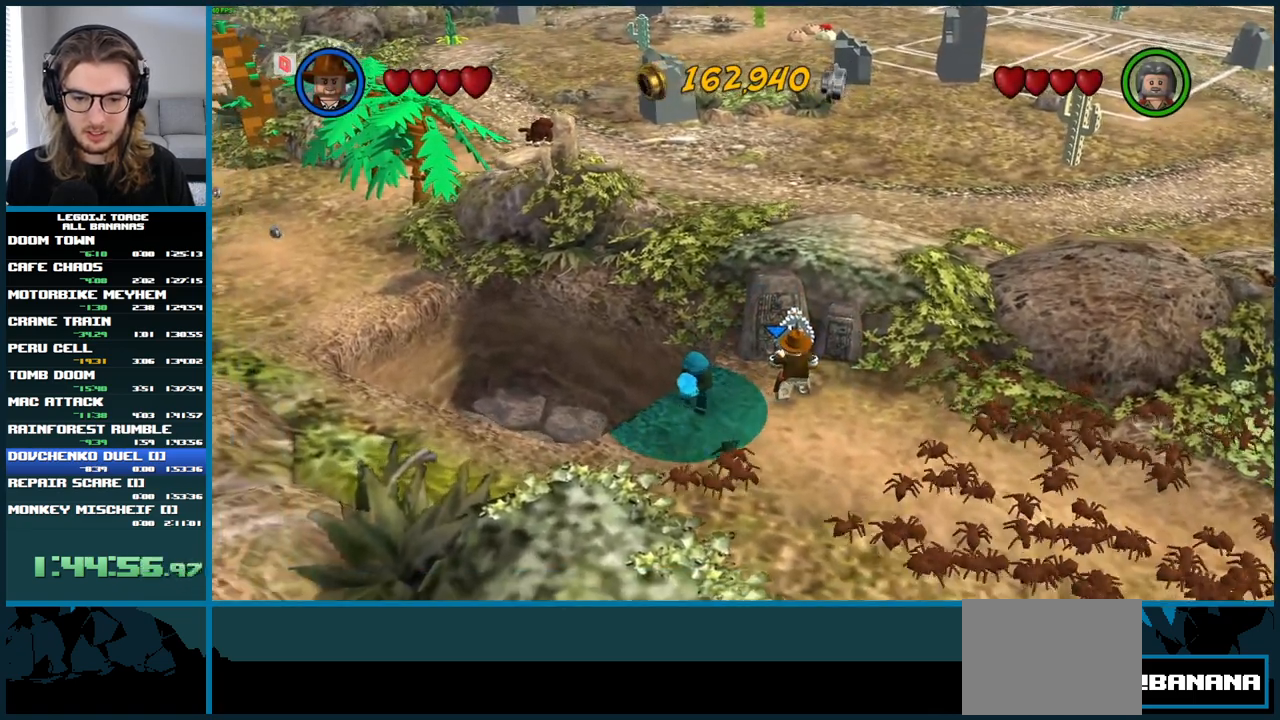
{"buttons": [], "left_stick": "center", "right_stick": "center", "events": []}
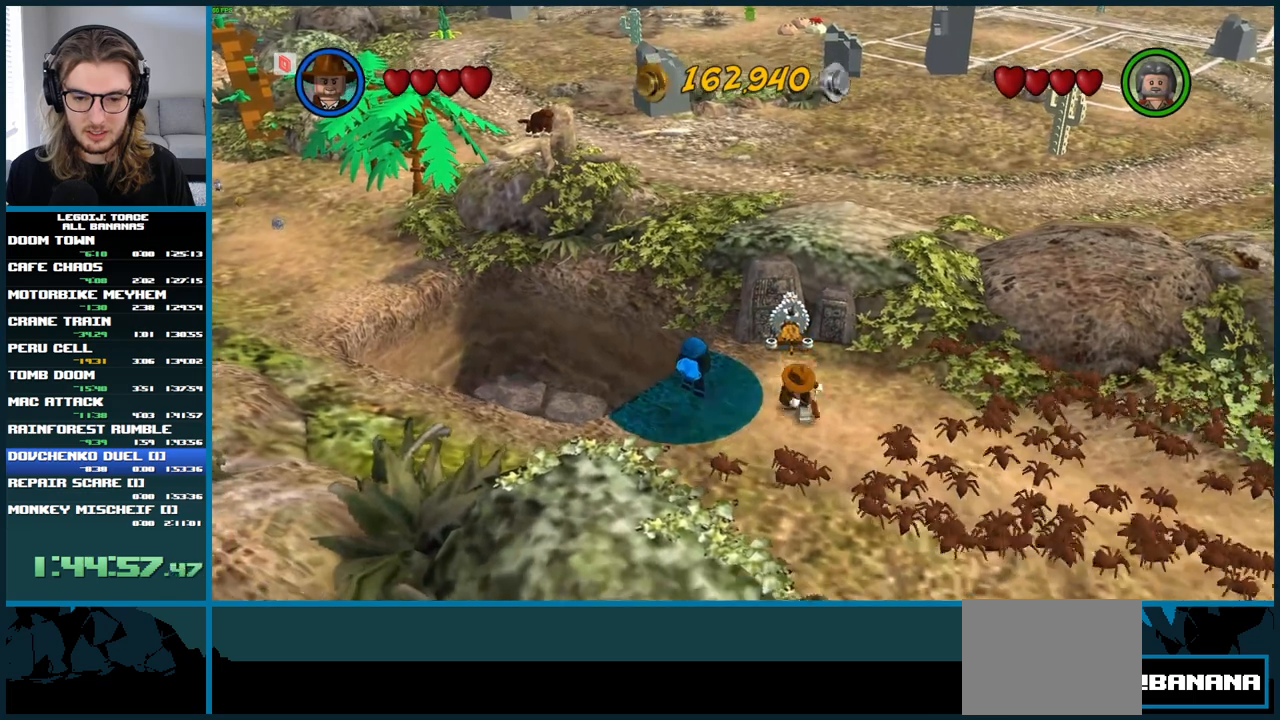
{"buttons": [], "left_stick": "right", "right_stick": "center", "events": [[150, "left_stick", "up"], [167, "L1", "down"], [250, "L1", "up"], [250, "left_stick", "up-right"], [350, "left_stick", "right"]]}
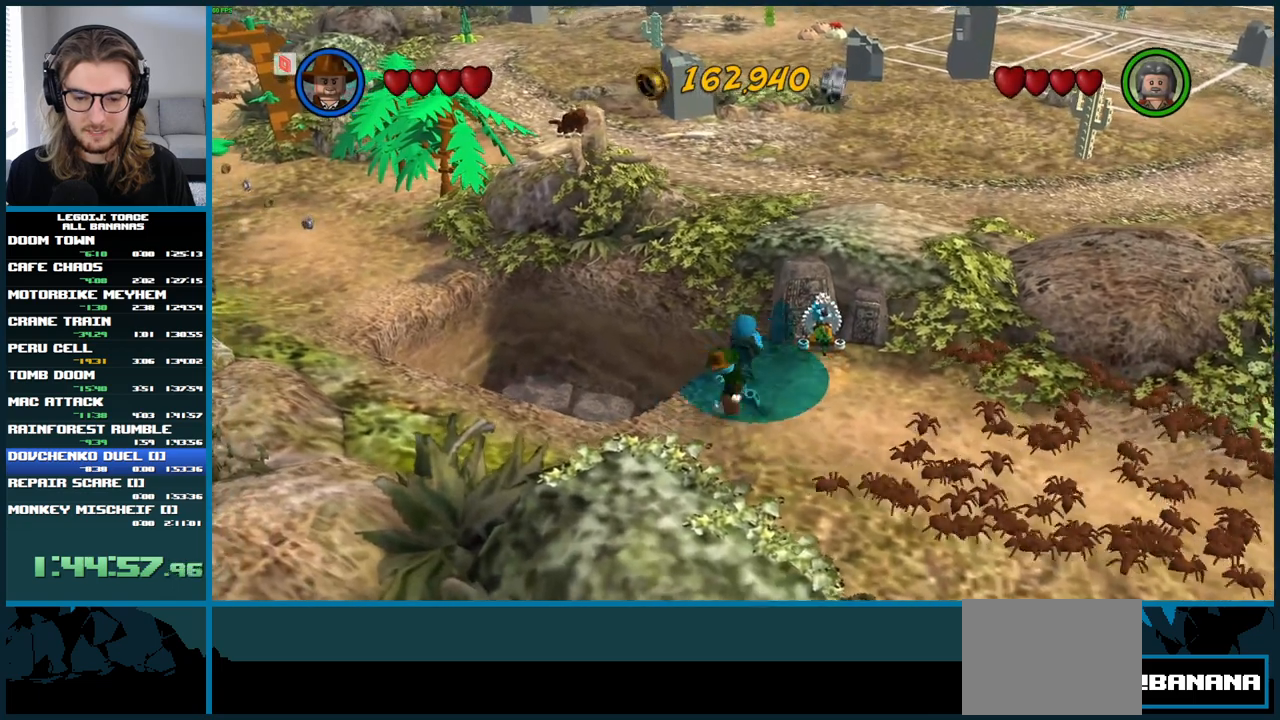
{"buttons": ["B"], "left_stick": "center", "right_stick": "center", "events": [[183, "B", "down"], [200, "left_stick", "center"]]}
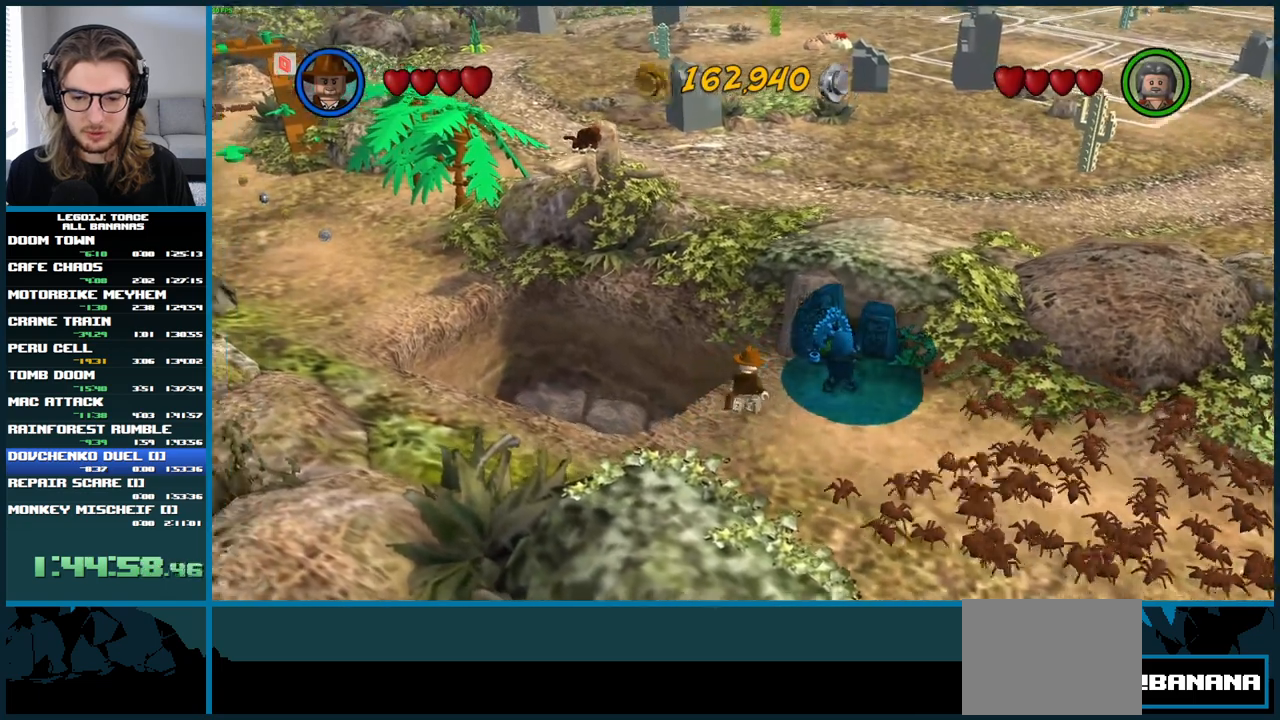
{"buttons": ["B"], "left_stick": "center", "right_stick": "center", "events": [[167, "left_stick", "up"], [317, "left_stick", "center"]]}
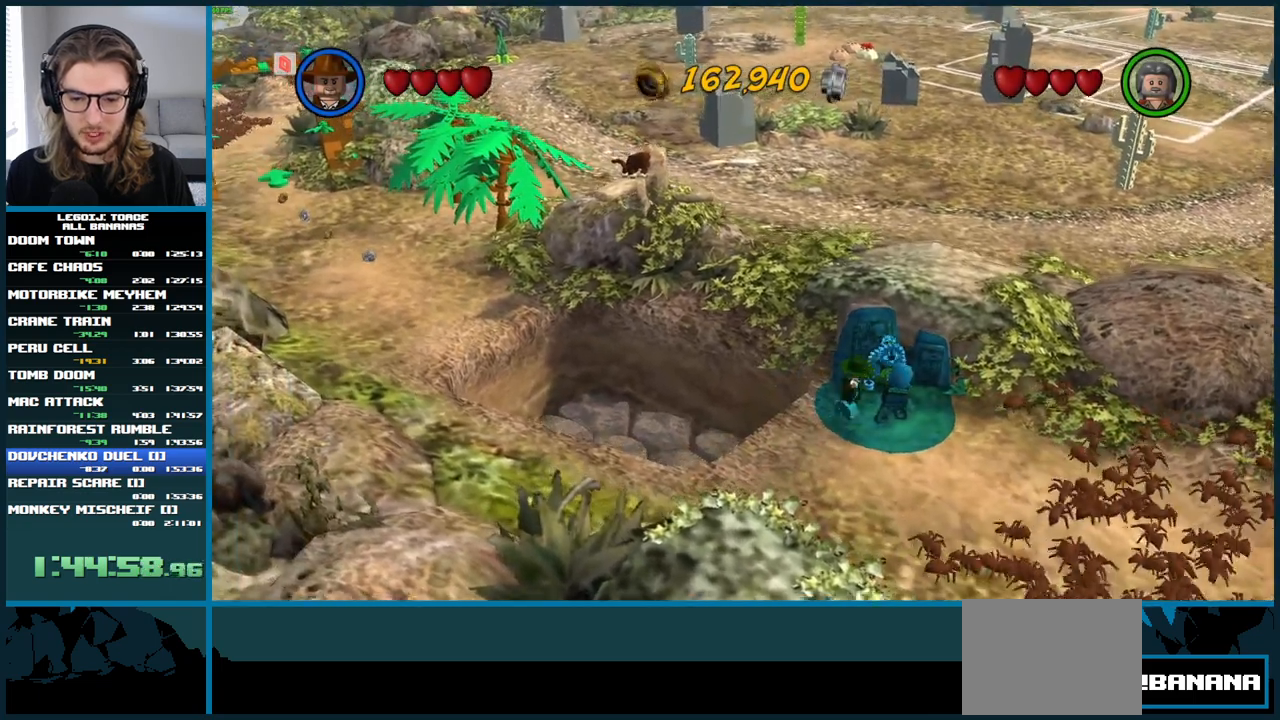
{"buttons": ["B"], "left_stick": "center", "right_stick": "center", "events": []}
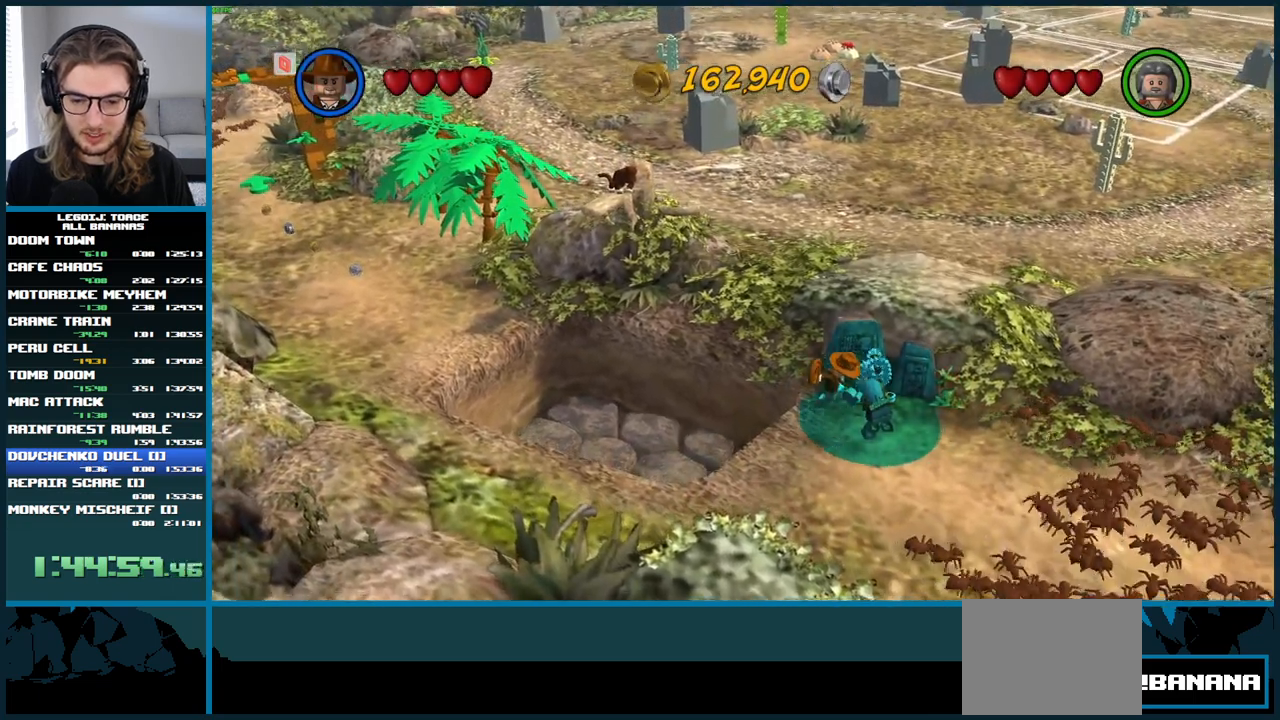
{"buttons": ["B"], "left_stick": "center", "right_stick": "center", "events": []}
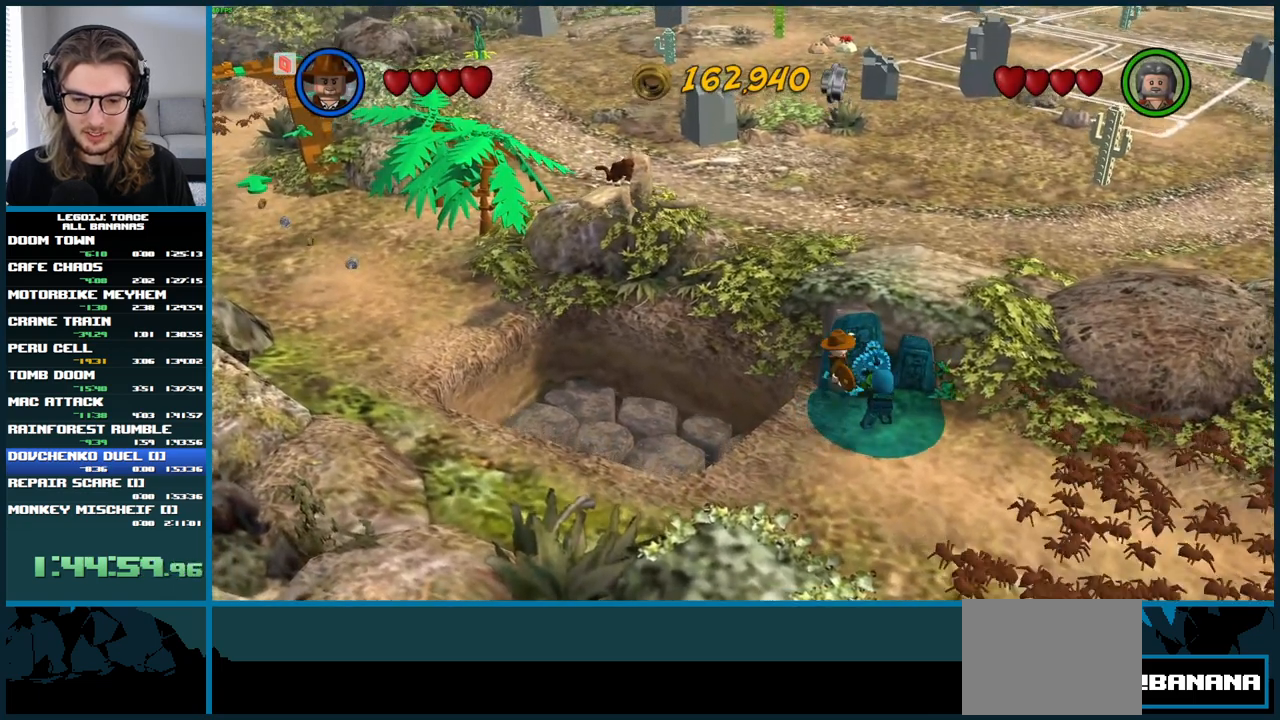
{"buttons": ["B"], "left_stick": "center", "right_stick": "center", "events": []}
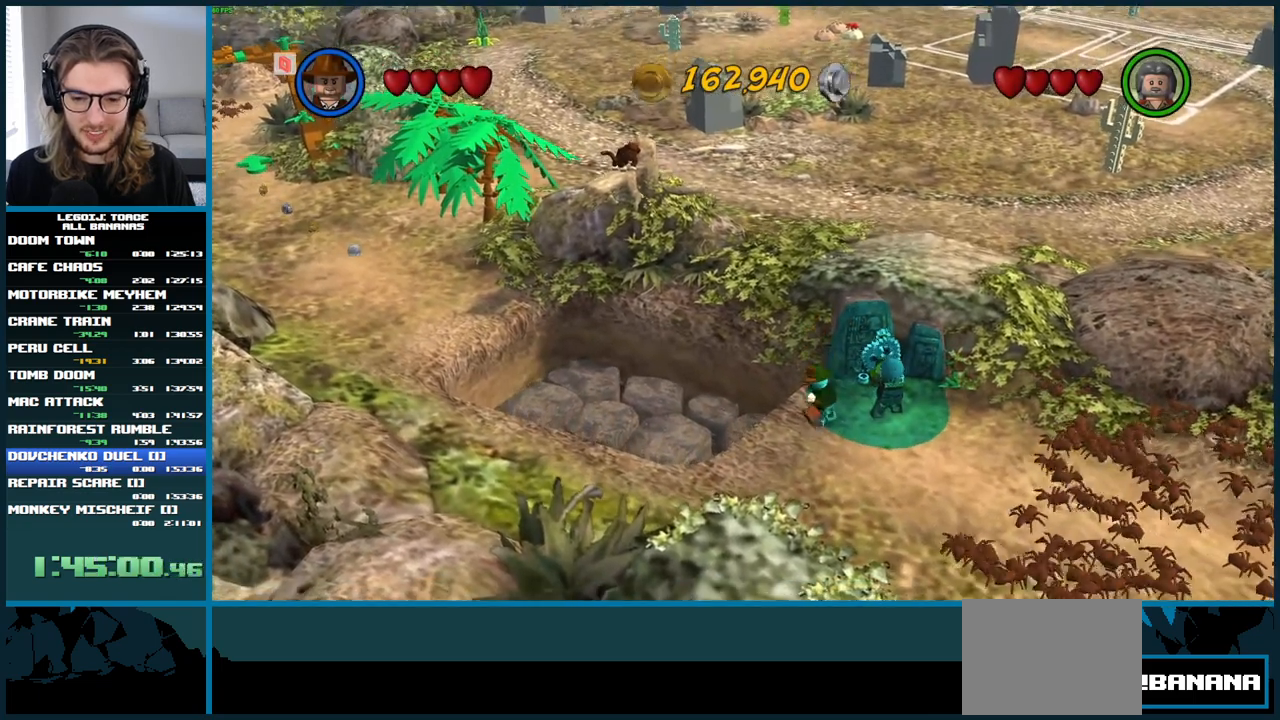
{"buttons": ["B"], "left_stick": "center", "right_stick": "center", "events": []}
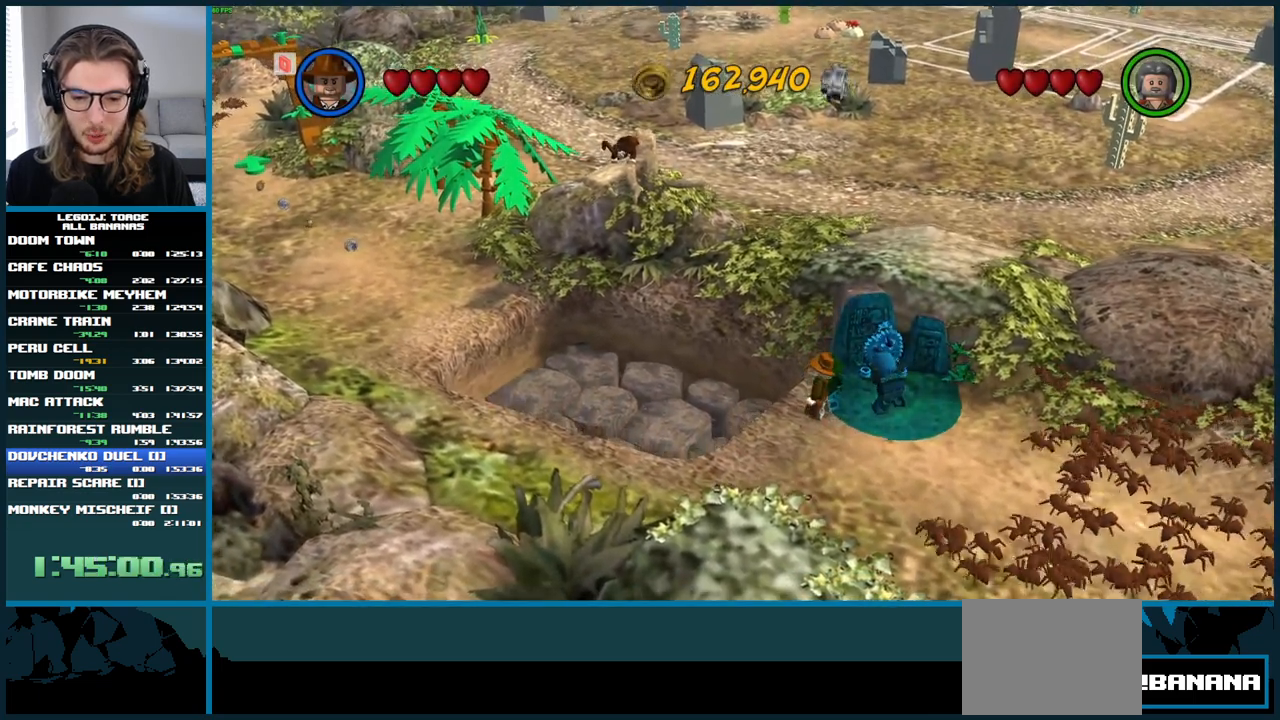
{"buttons": ["B"], "left_stick": "center", "right_stick": "center", "events": []}
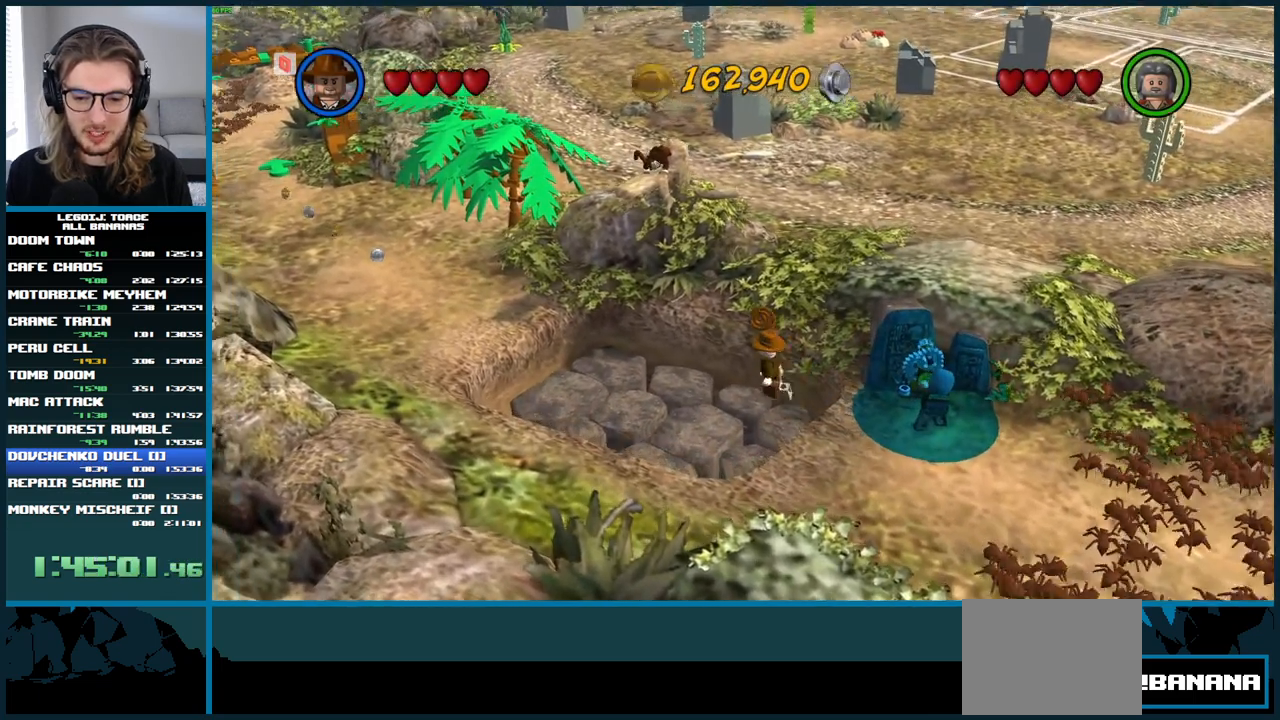
{"buttons": ["B"], "left_stick": "center", "right_stick": "center", "events": []}
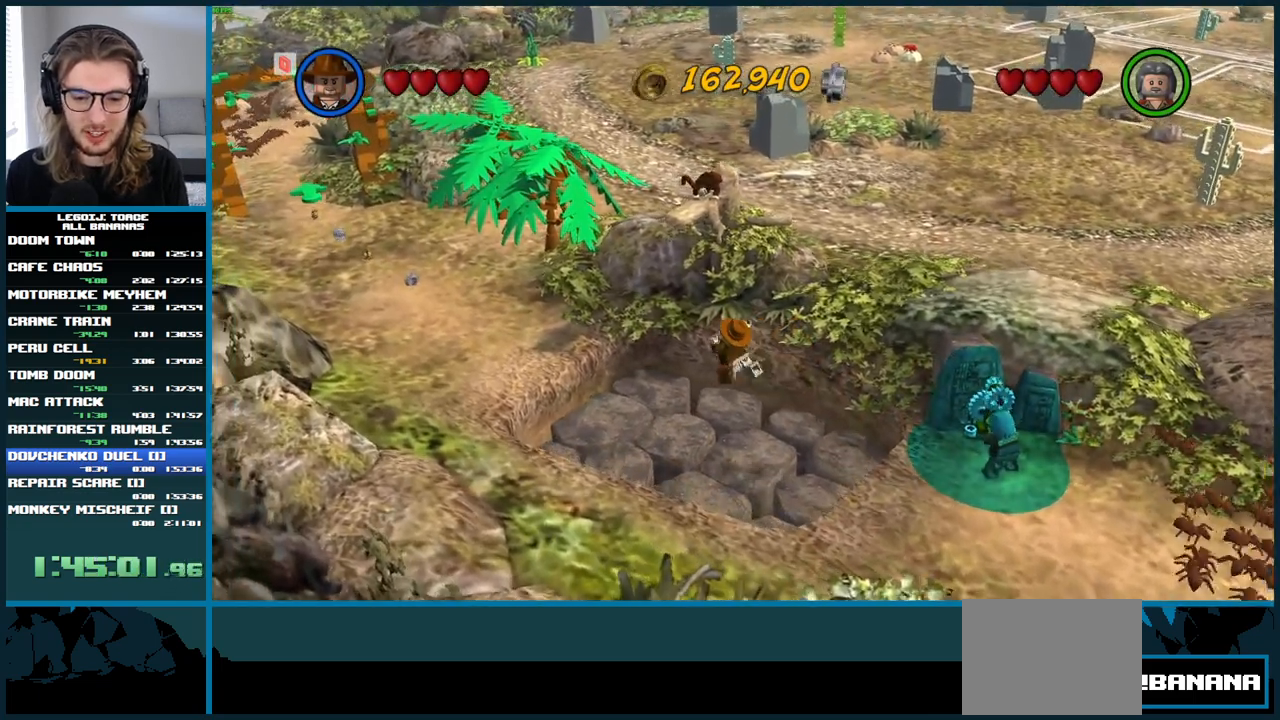
{"buttons": ["B"], "left_stick": "center", "right_stick": "center", "events": []}
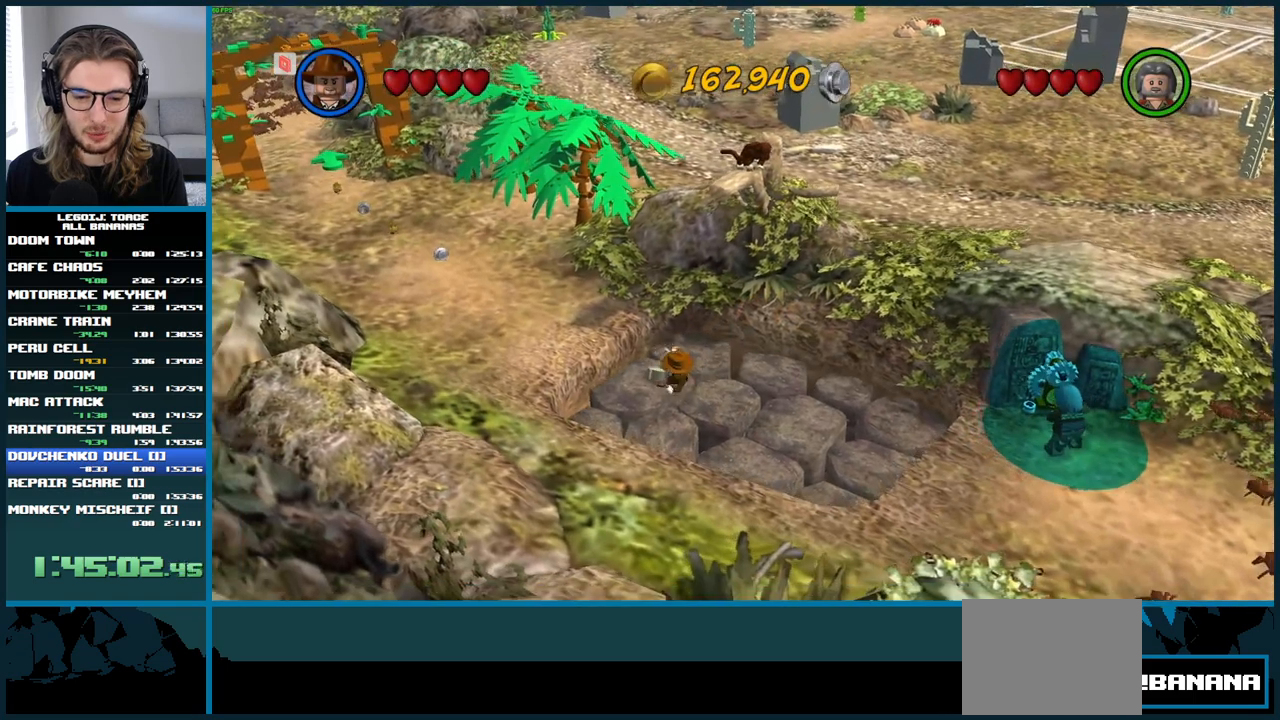
{"buttons": ["B"], "left_stick": "center", "right_stick": "center", "events": []}
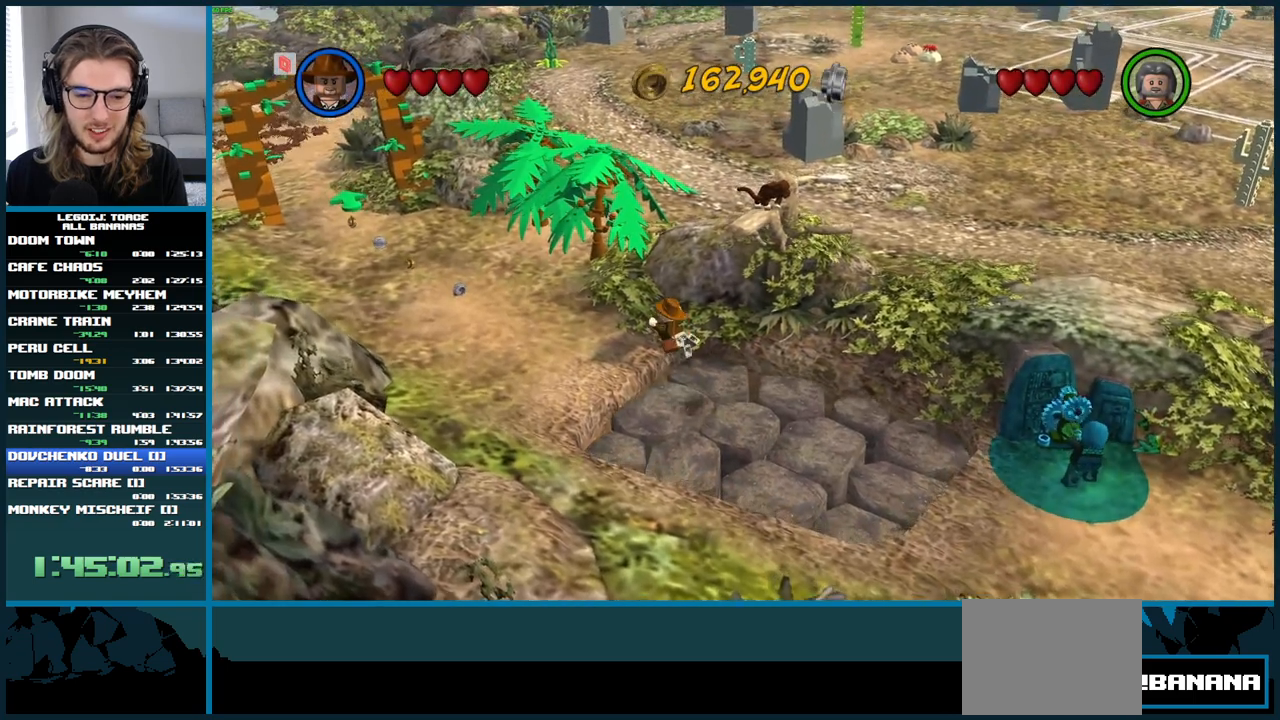
{"buttons": ["B"], "left_stick": "center", "right_stick": "center", "events": []}
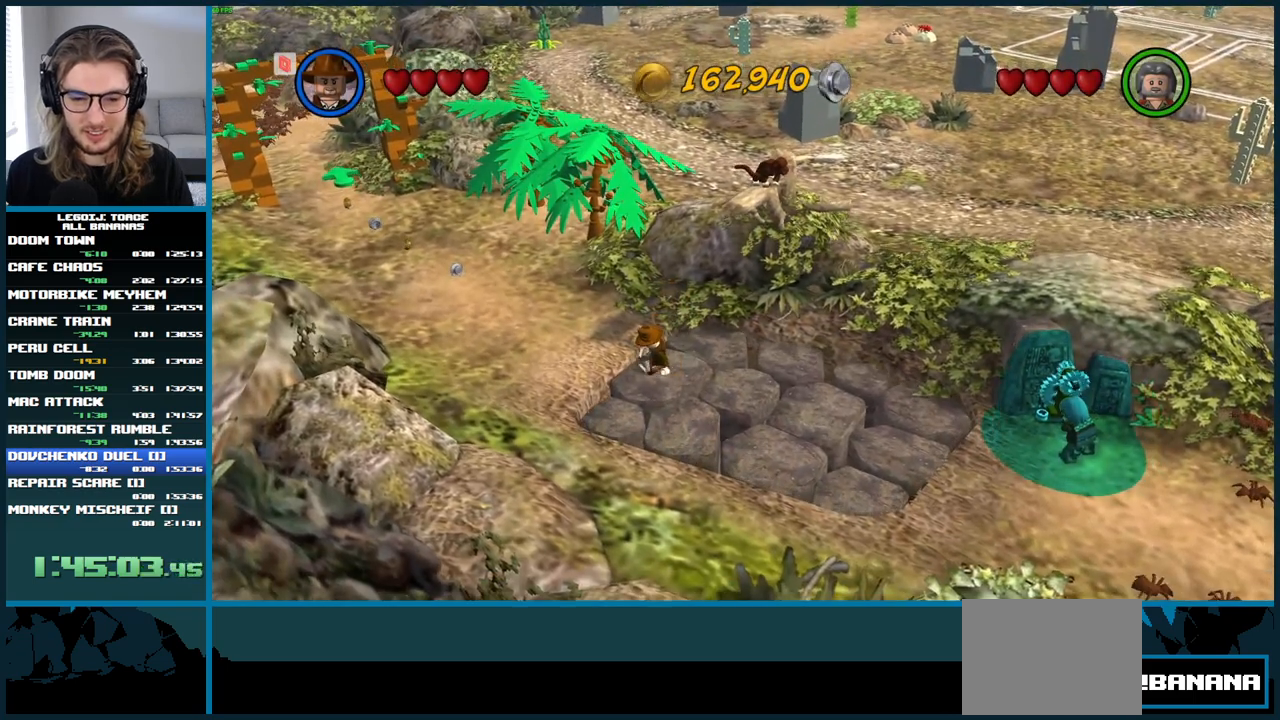
{"buttons": ["B"], "left_stick": "left", "right_stick": "center", "events": [[67, "left_stick", "left"]]}
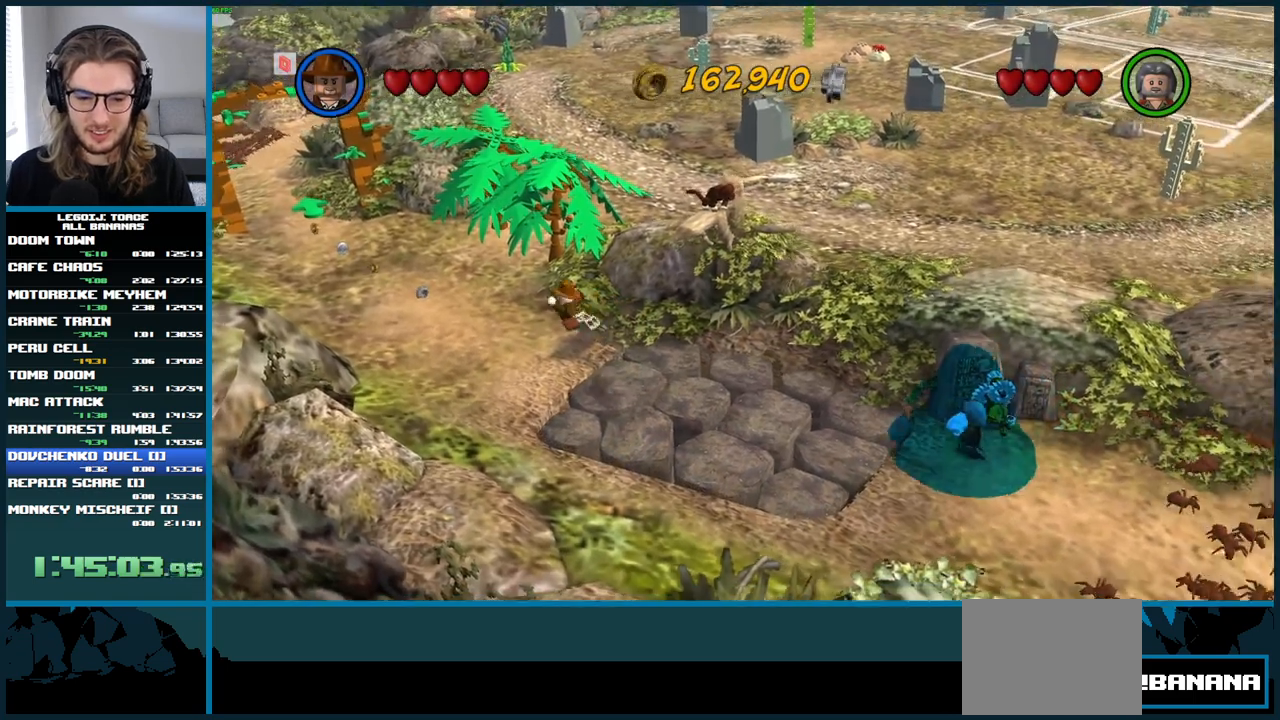
{"buttons": ["B"], "left_stick": "up-left", "right_stick": "center", "events": [[267, "left_stick", "up-left"]]}
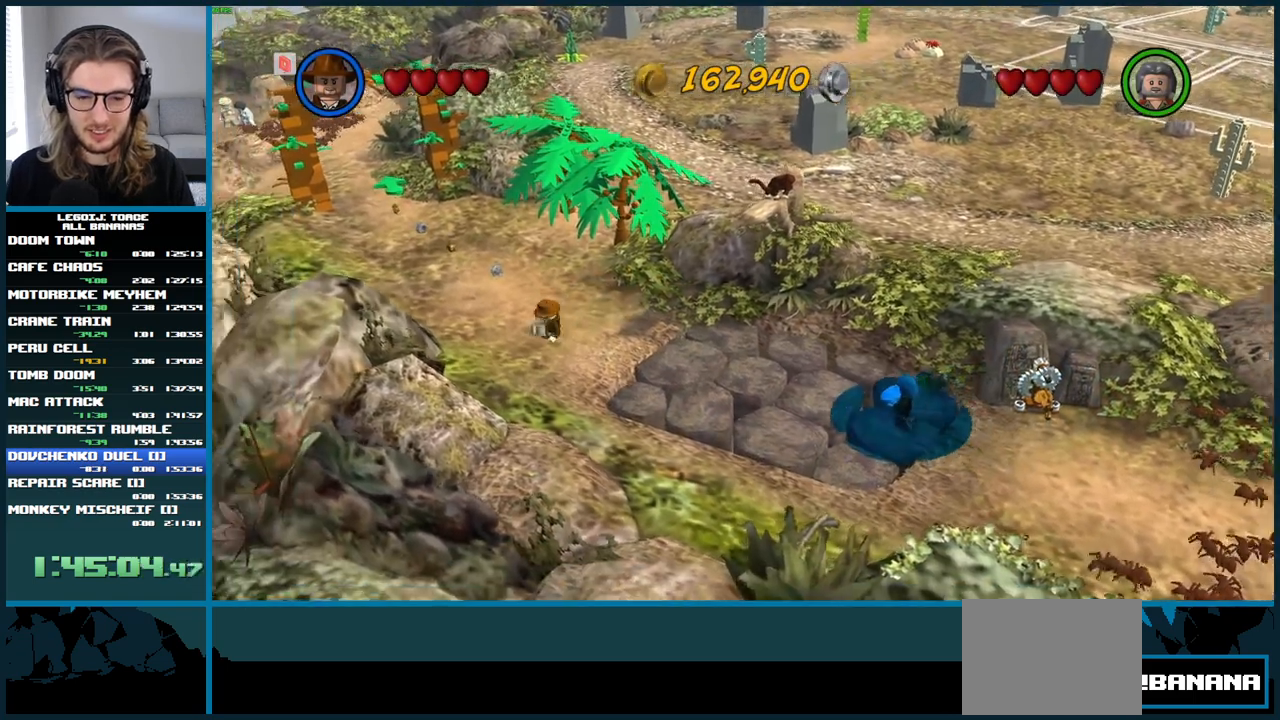
{"buttons": [], "left_stick": "up-left", "right_stick": "center", "events": [[233, "B", "up"]]}
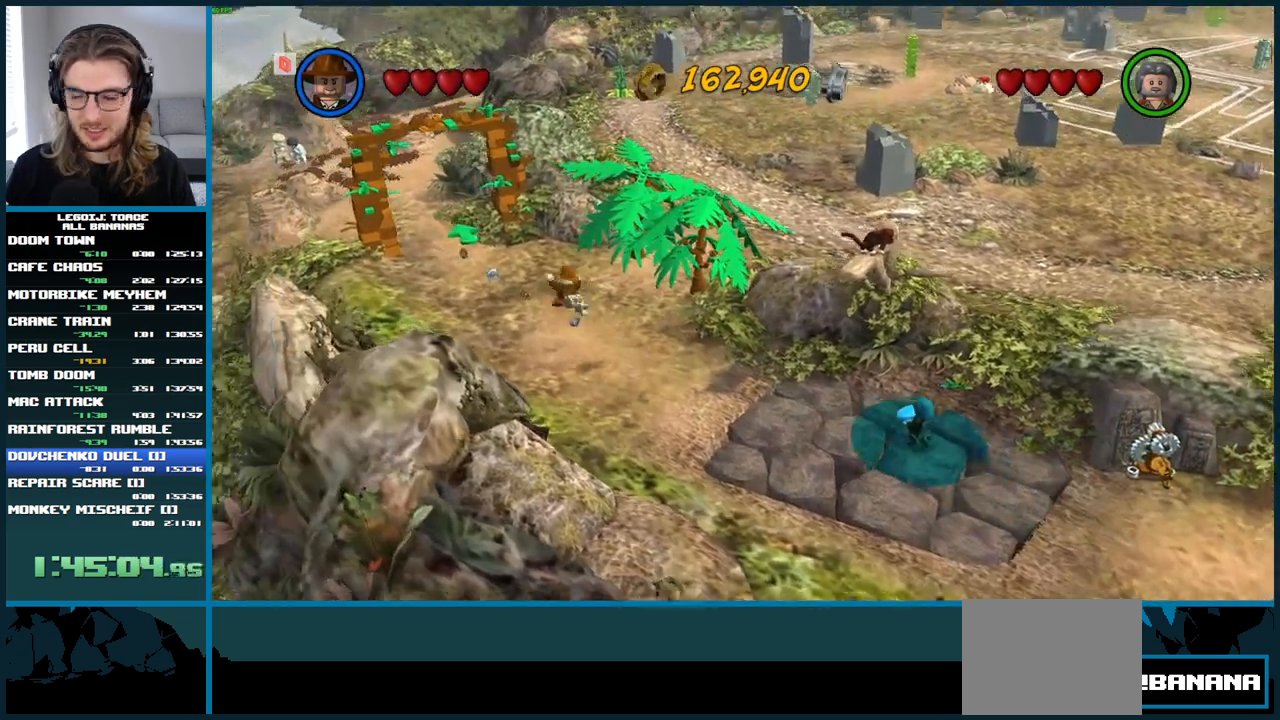
{"buttons": [], "left_stick": "up-left", "right_stick": "center", "events": []}
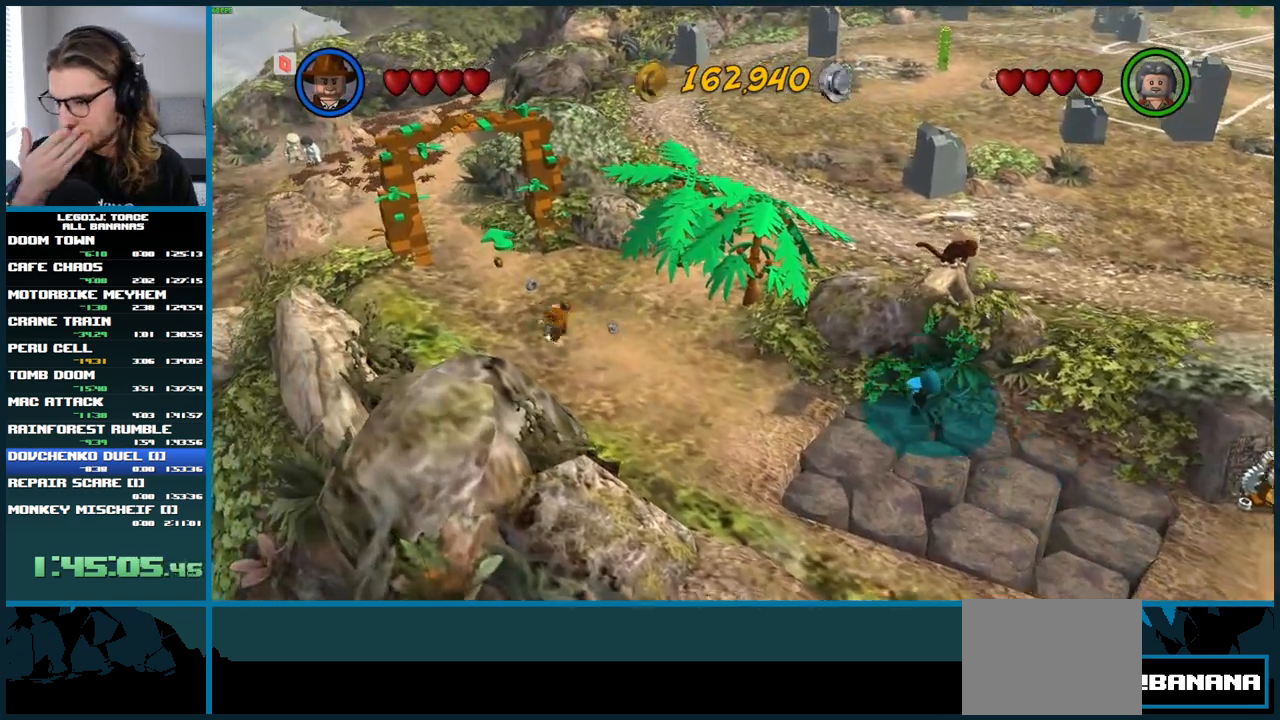
{"buttons": [], "left_stick": "up-left", "right_stick": "center", "events": []}
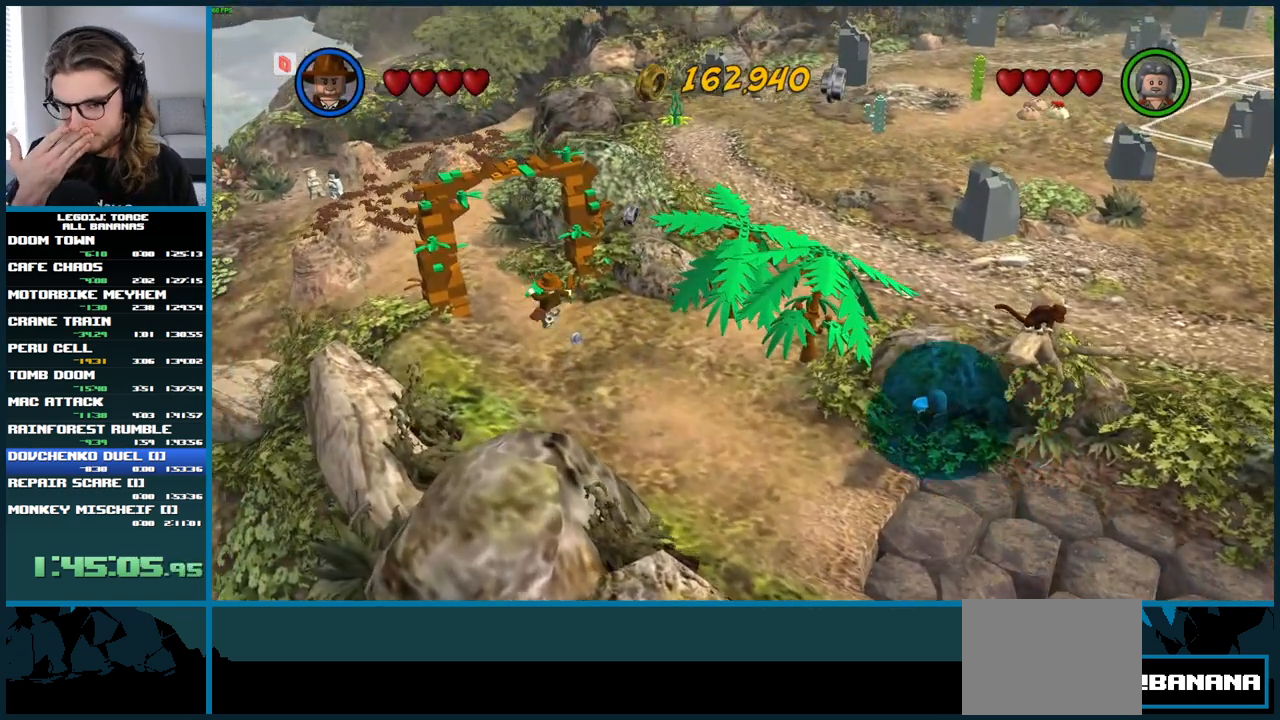
{"buttons": [], "left_stick": "up-left", "right_stick": "center", "events": []}
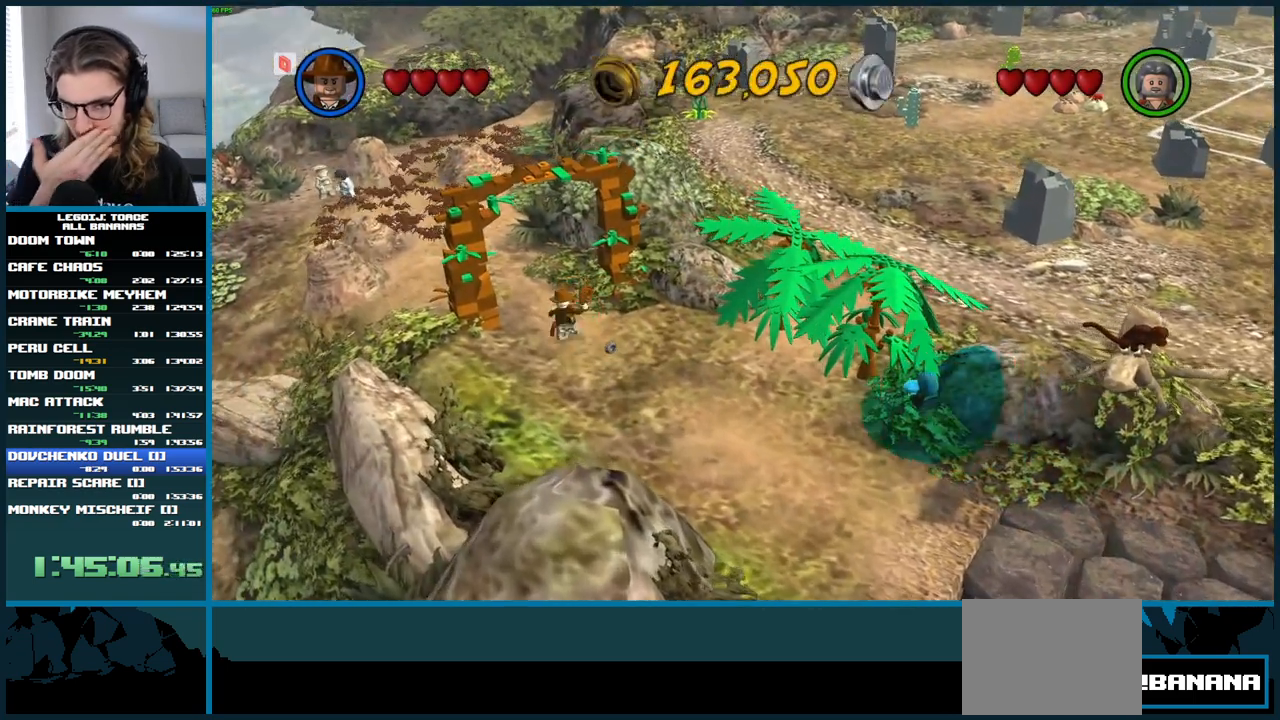
{"buttons": [], "left_stick": "up-left", "right_stick": "center", "events": []}
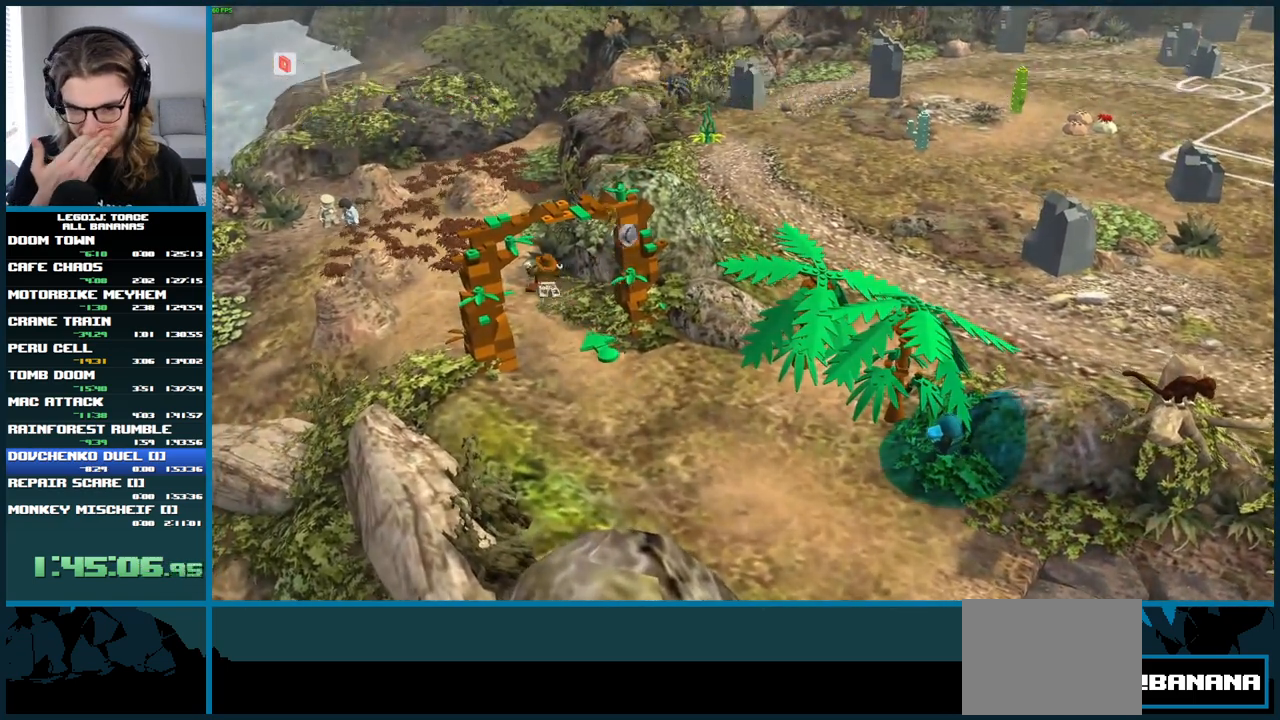
{"buttons": [], "left_stick": "left", "right_stick": "center", "events": [[117, "left_stick", "left"]]}
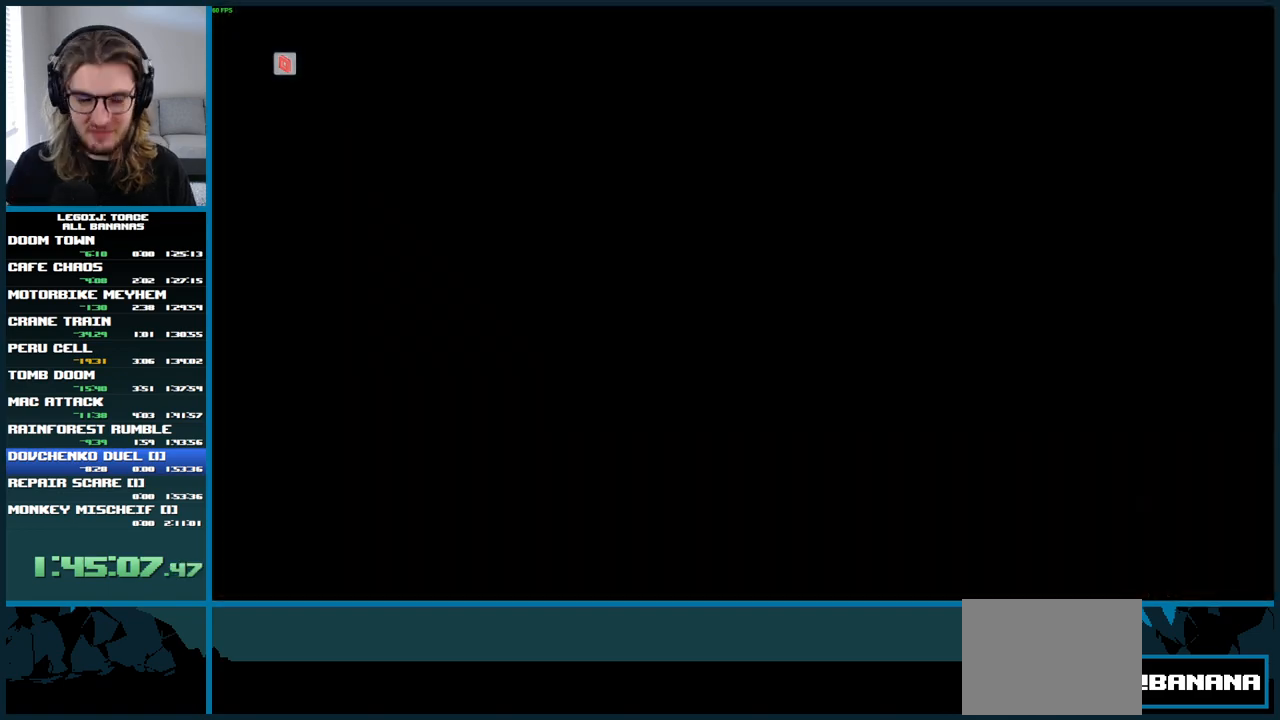
{"buttons": [], "left_stick": "center", "right_stick": "center", "events": [[233, "left_stick", "center"]]}